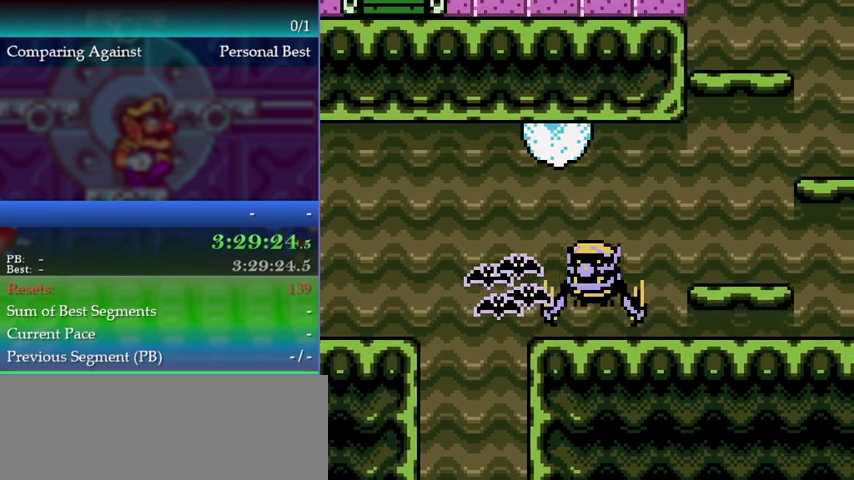
Gameplay with a controller (Nintendo layout); each line is a JSON object with the inputs held at the frame after it. "events" lists button and stick changes between this image and that frame as [ms after this image, input, new state], when the widget could be followed in between. This overlay highlights the sticks when they move; stick clicks (L3) are not distinguishable. Not read: DPAD_LEFT L3 R3.
{"buttons": ["A"], "left_stick": "left", "events": [[100, "A", "up"], [167, "A", "down"], [333, "A", "up"], [500, "A", "down"]]}
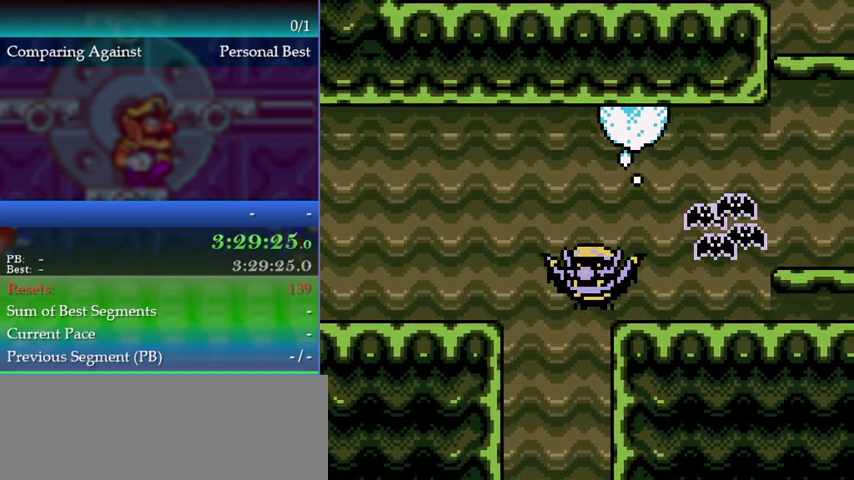
{"buttons": [], "left_stick": "left", "events": [[333, "A", "up"]]}
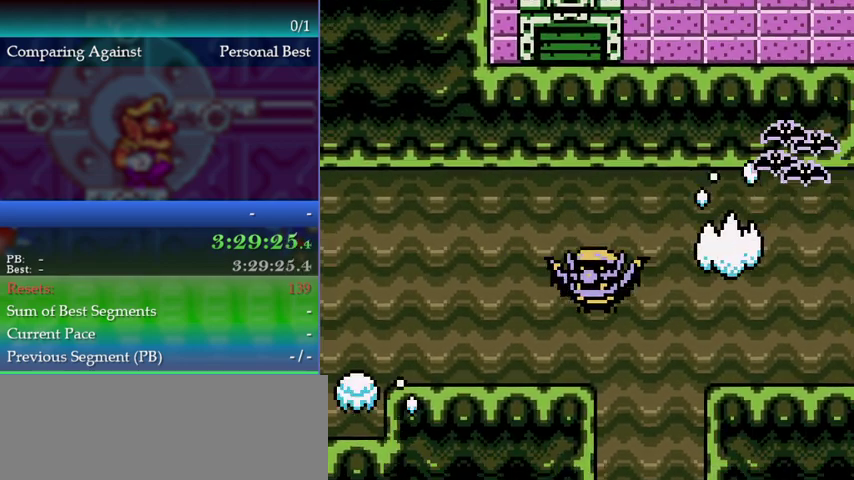
{"buttons": ["A"], "left_stick": "left", "events": [[67, "A", "down"], [233, "A", "up"], [500, "A", "down"]]}
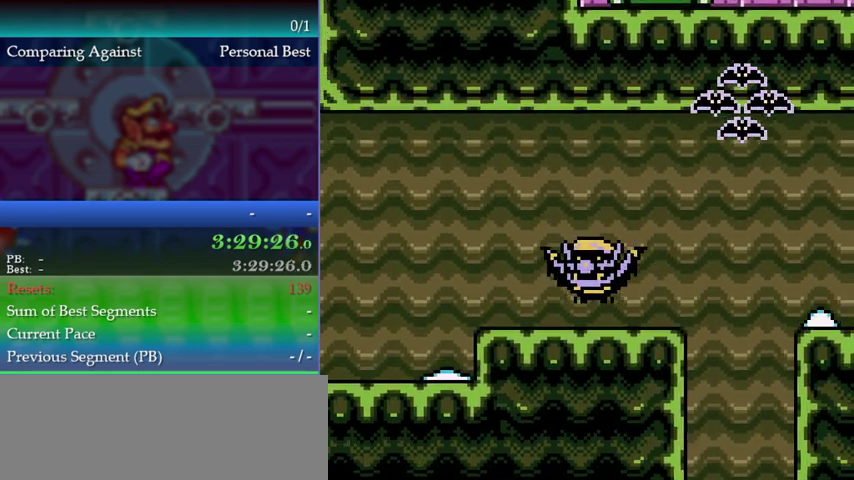
{"buttons": ["A"], "left_stick": "left", "events": [[167, "A", "up"], [400, "A", "down"]]}
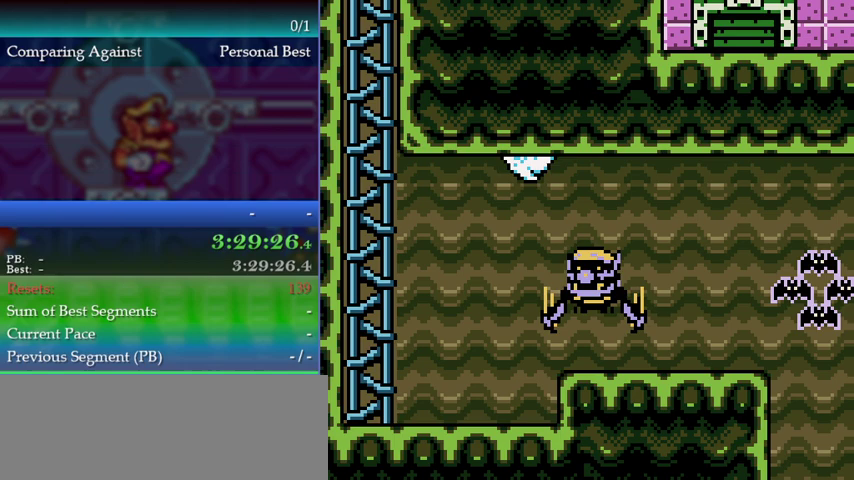
{"buttons": [], "left_stick": "left", "events": [[133, "A", "up"], [367, "A", "down"], [467, "A", "up"]]}
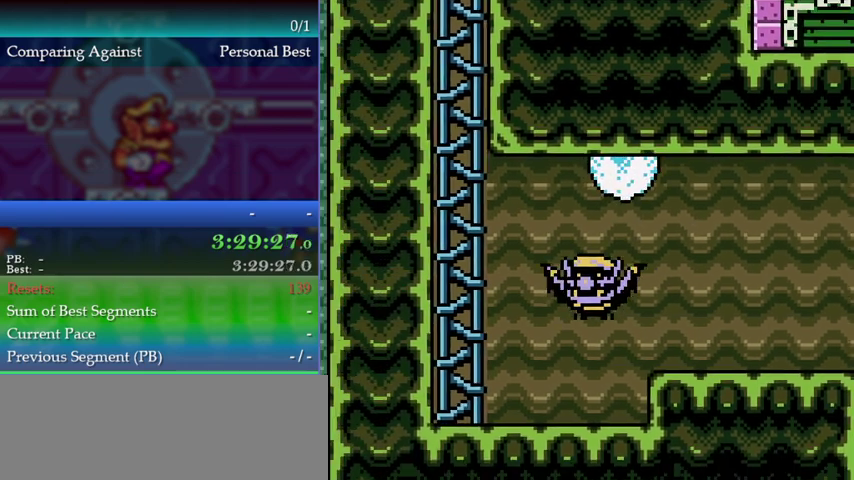
{"buttons": ["A"], "left_stick": "left", "events": [[200, "A", "down"]]}
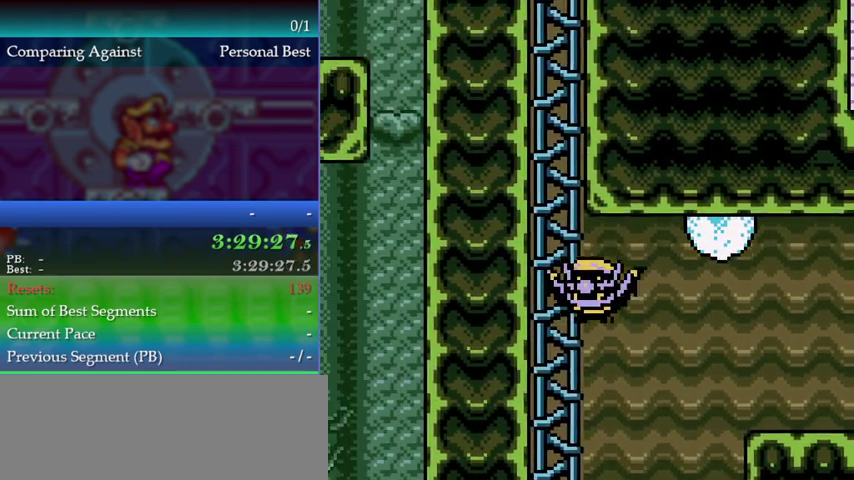
{"buttons": ["A"], "left_stick": "center", "events": [[67, "A", "up"], [167, "A", "down"], [433, "A", "up"], [500, "A", "down"], [500, "left_stick", "center"]]}
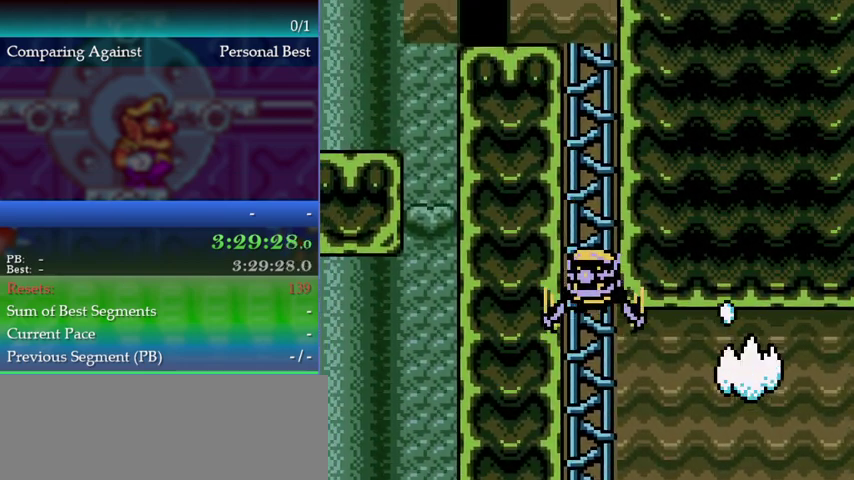
{"buttons": ["A"], "left_stick": "center", "events": []}
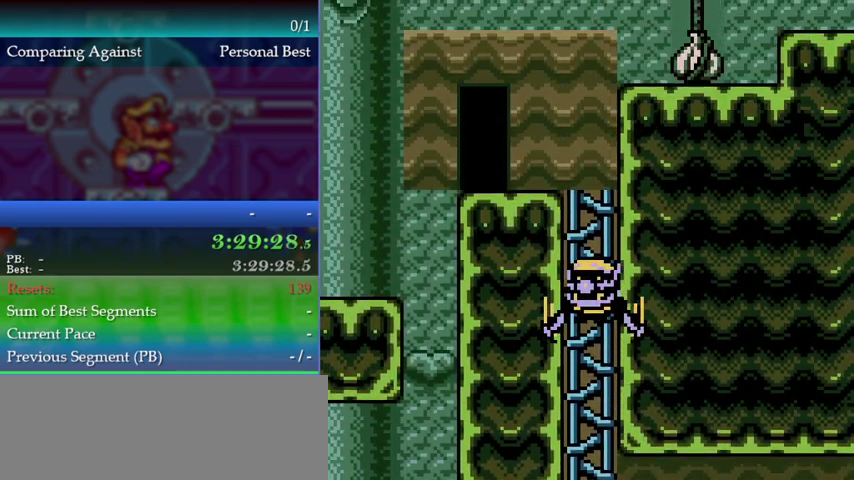
{"buttons": ["A"], "left_stick": "center", "events": []}
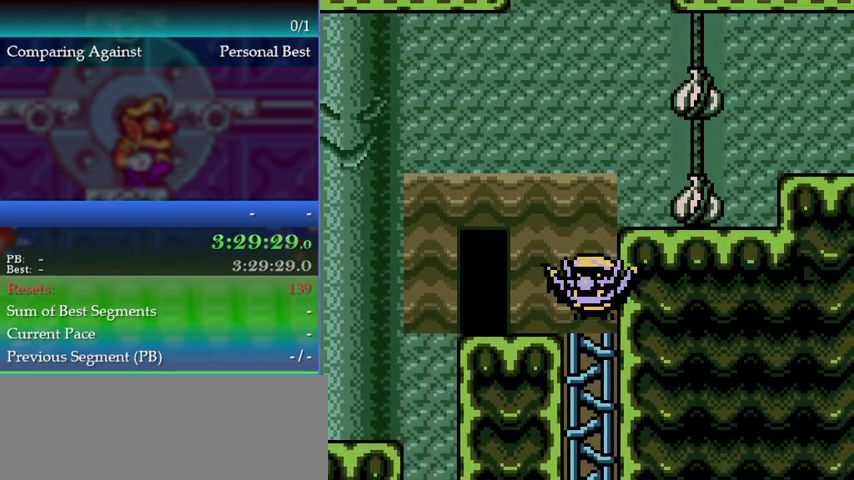
{"buttons": ["A"], "left_stick": "center", "events": [[433, "A", "up"], [500, "A", "down"]]}
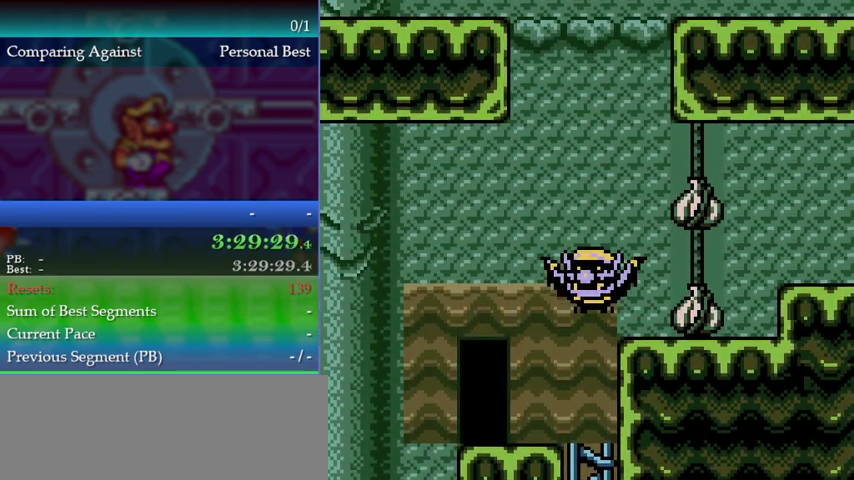
{"buttons": ["A"], "left_stick": "center", "events": [[267, "A", "up"], [333, "A", "down"]]}
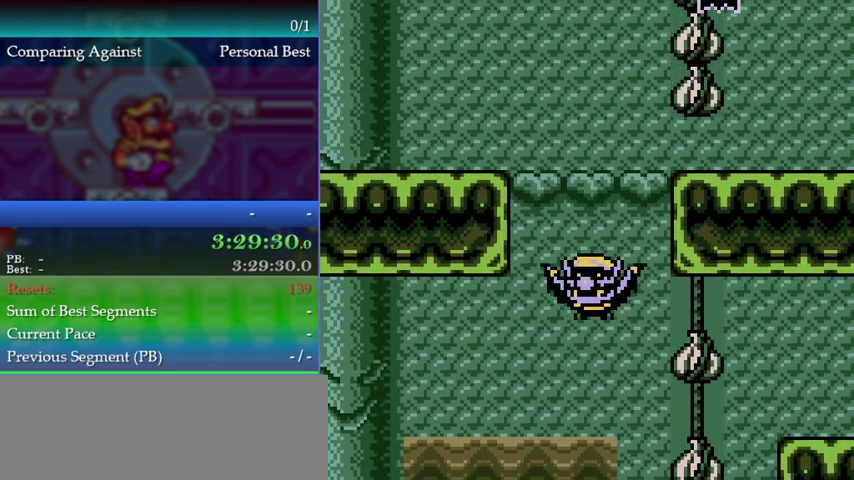
{"buttons": ["A"], "left_stick": "center", "events": [[100, "A", "up"], [200, "A", "down"]]}
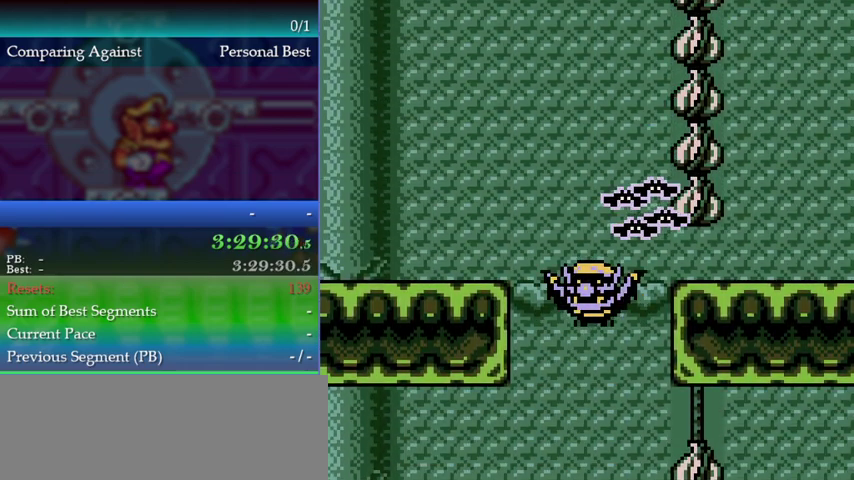
{"buttons": [], "left_stick": "left", "events": [[33, "A", "up"], [100, "A", "down"], [400, "left_stick", "left"], [433, "A", "up"]]}
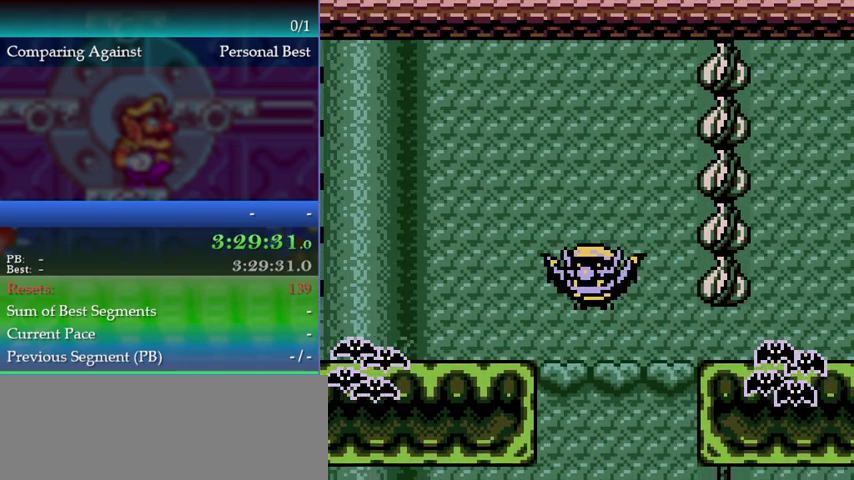
{"buttons": [], "left_stick": "center", "events": [[33, "A", "down"], [433, "A", "up"], [500, "left_stick", "center"]]}
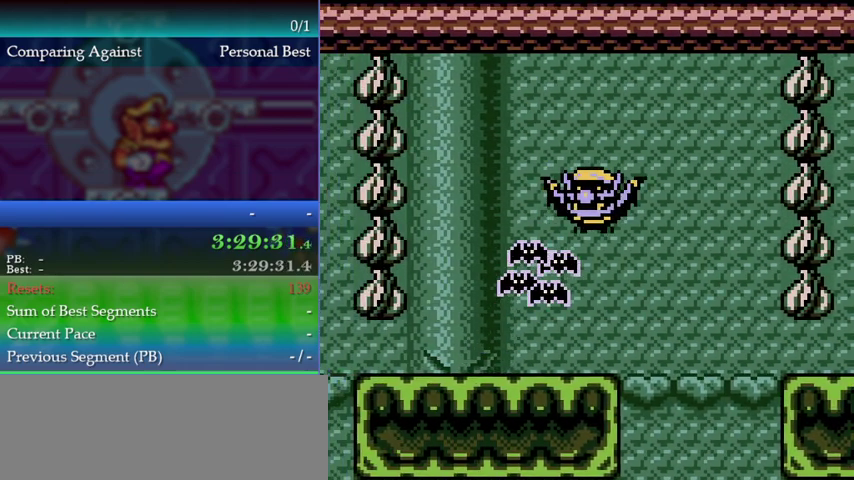
{"buttons": ["A"], "left_stick": "right", "events": [[300, "A", "down"], [333, "left_stick", "right"]]}
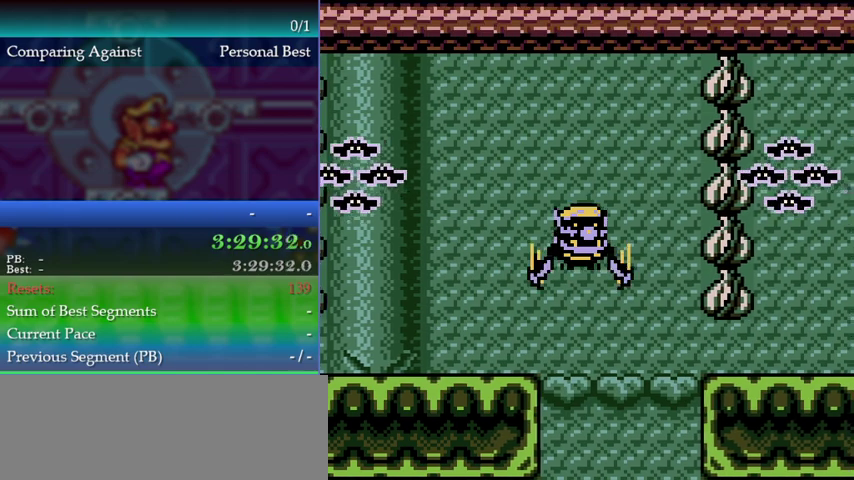
{"buttons": ["A"], "left_stick": "right", "events": [[100, "A", "up"], [267, "A", "down"]]}
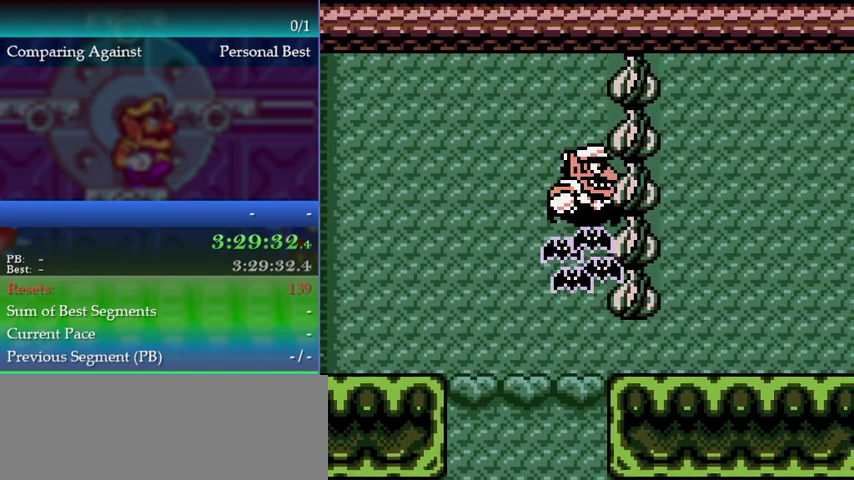
{"buttons": [], "left_stick": "right", "events": [[267, "A", "up"]]}
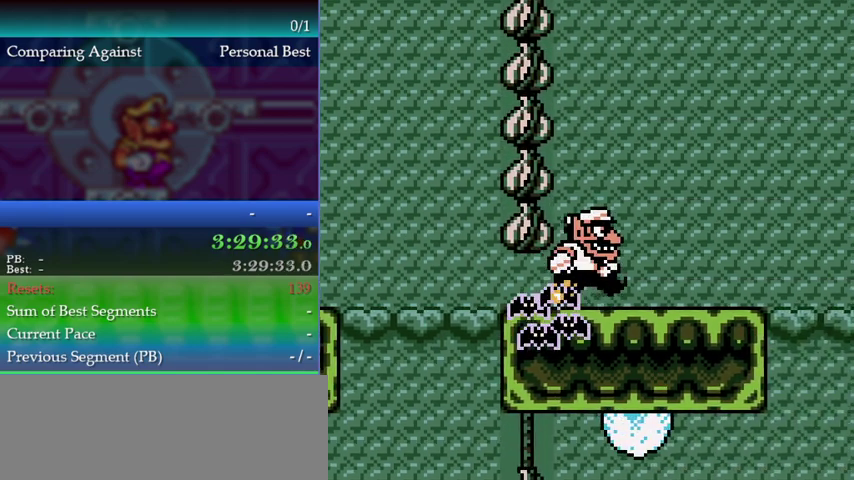
{"buttons": [], "left_stick": "center", "events": [[433, "left_stick", "center"]]}
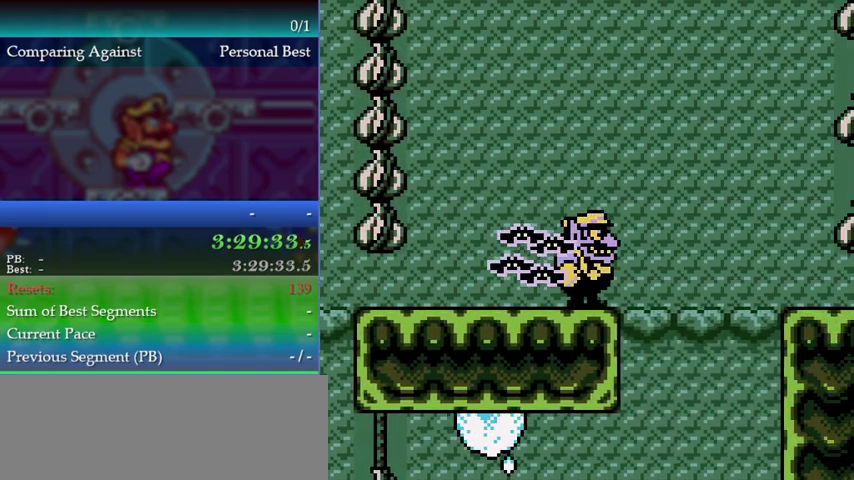
{"buttons": [], "left_stick": "center", "events": []}
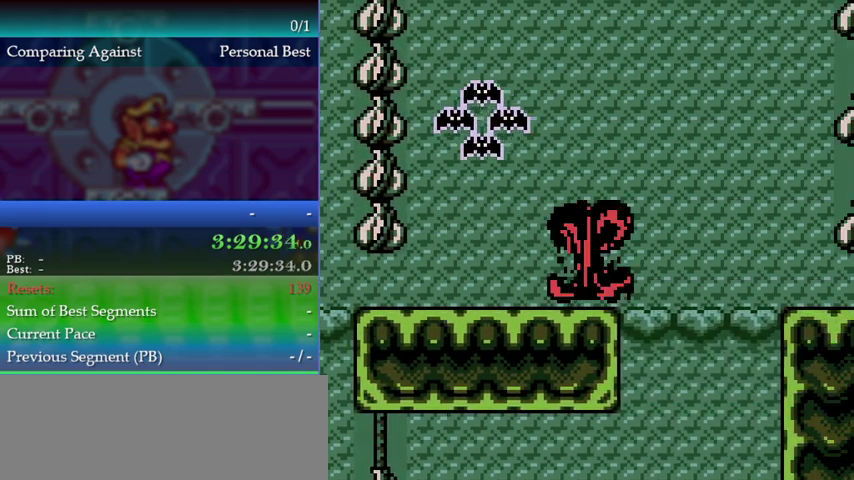
{"buttons": [], "left_stick": "left", "events": [[133, "left_stick", "left"], [333, "A", "down"], [467, "A", "up"]]}
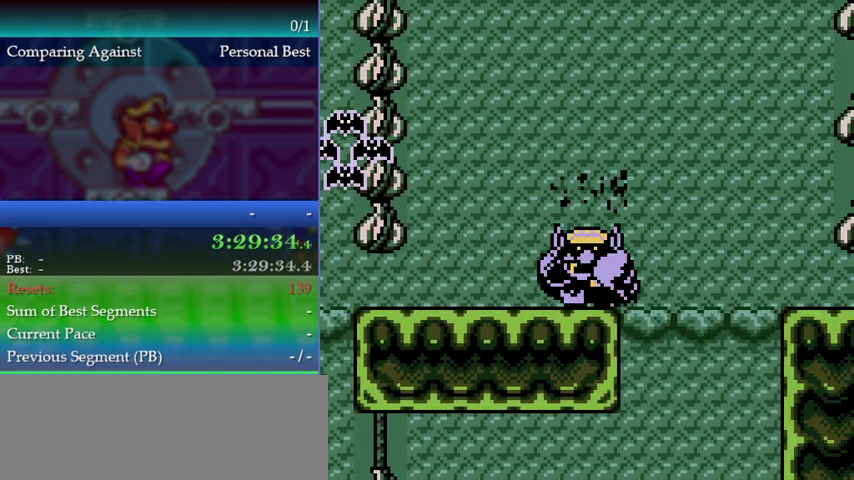
{"buttons": [], "left_stick": "left", "events": [[33, "A", "down"], [200, "A", "up"]]}
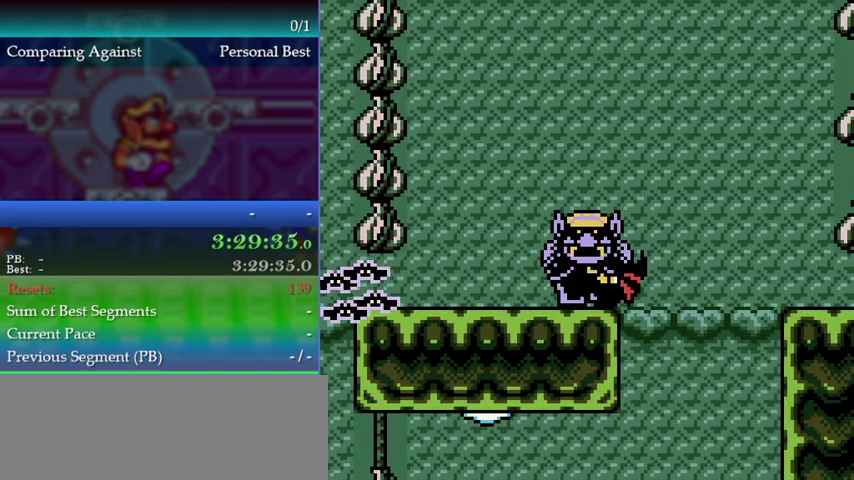
{"buttons": [], "left_stick": "left", "events": []}
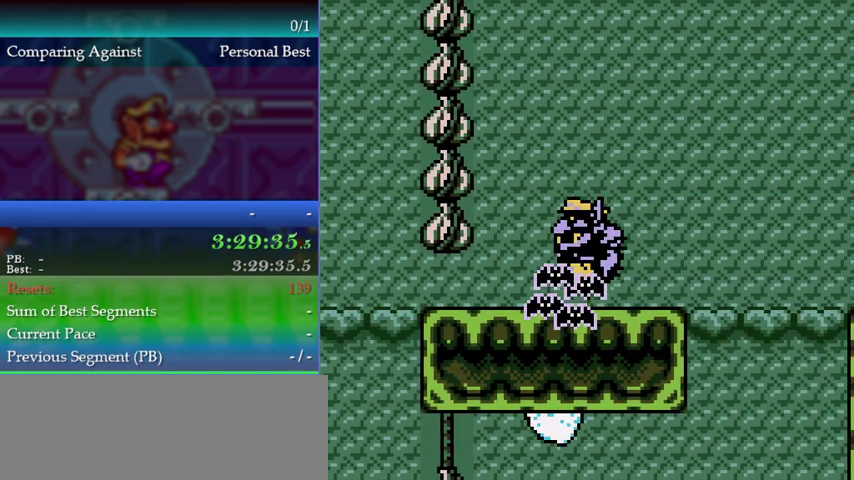
{"buttons": [], "left_stick": "center", "events": [[133, "A", "down"], [400, "left_stick", "center"], [500, "A", "up"]]}
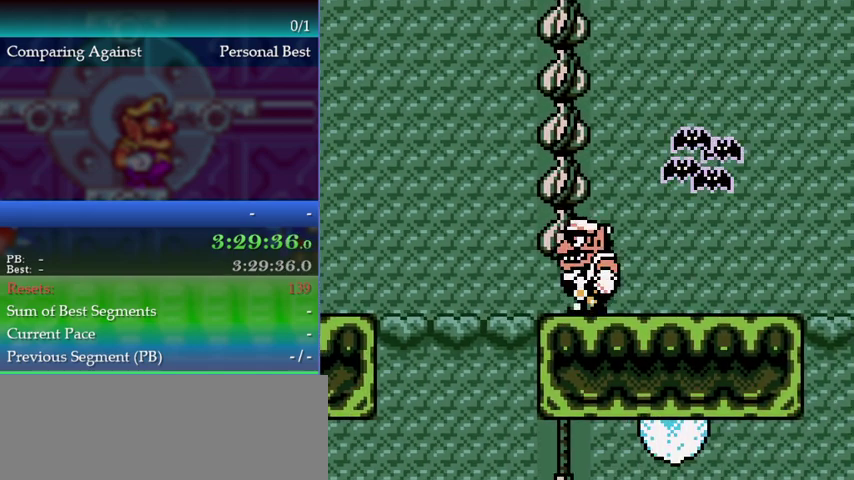
{"buttons": [], "left_stick": "right", "events": [[100, "left_stick", "right"]]}
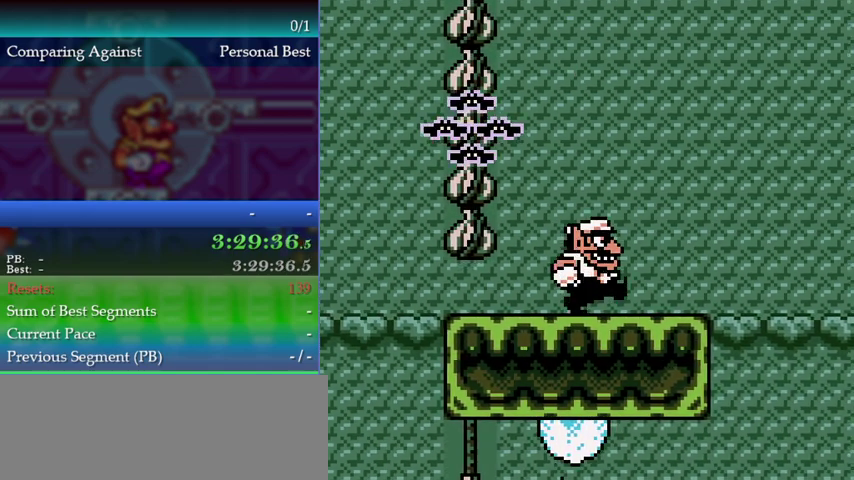
{"buttons": [], "left_stick": "right", "events": [[200, "B", "down"], [233, "A", "down"], [367, "A", "up"], [367, "B", "up"]]}
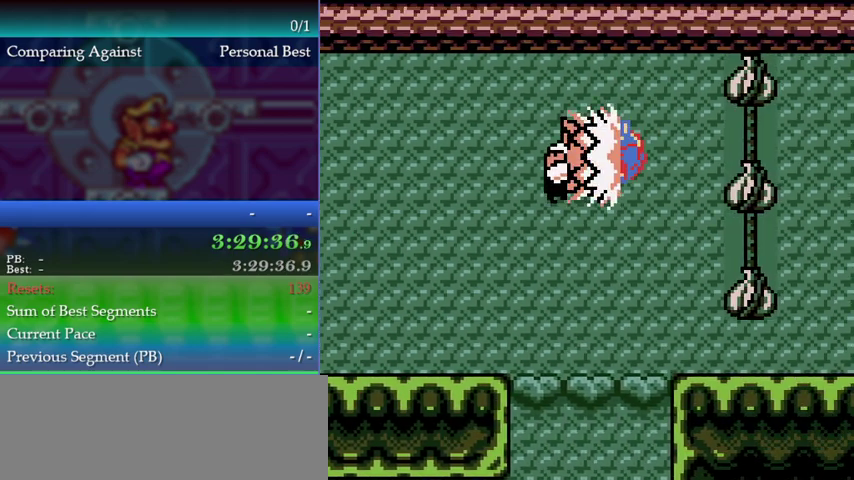
{"buttons": [], "left_stick": "center", "events": [[367, "left_stick", "center"]]}
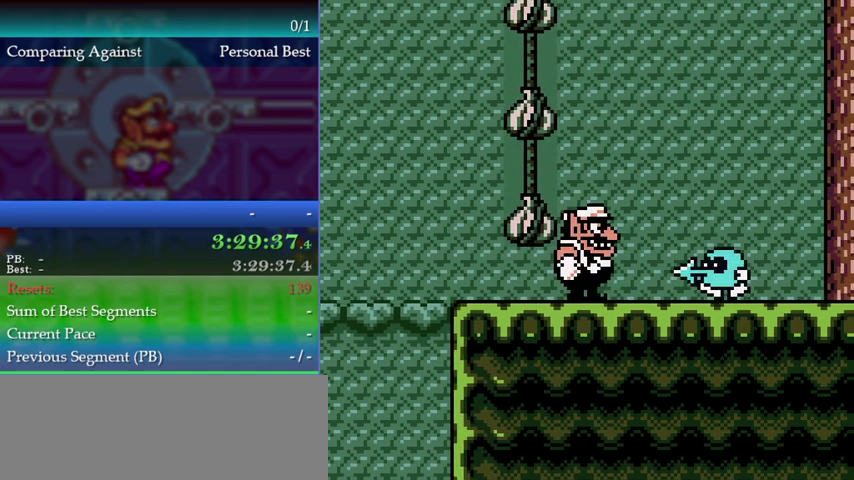
{"buttons": [], "left_stick": "left", "events": [[133, "A", "down"], [400, "A", "up"], [500, "left_stick", "left"]]}
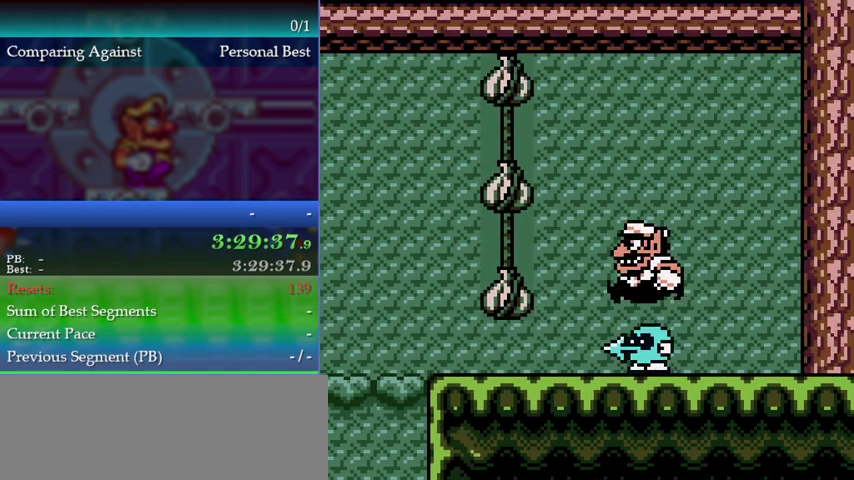
{"buttons": [], "left_stick": "right", "events": [[267, "left_stick", "center"], [333, "left_stick", "right"]]}
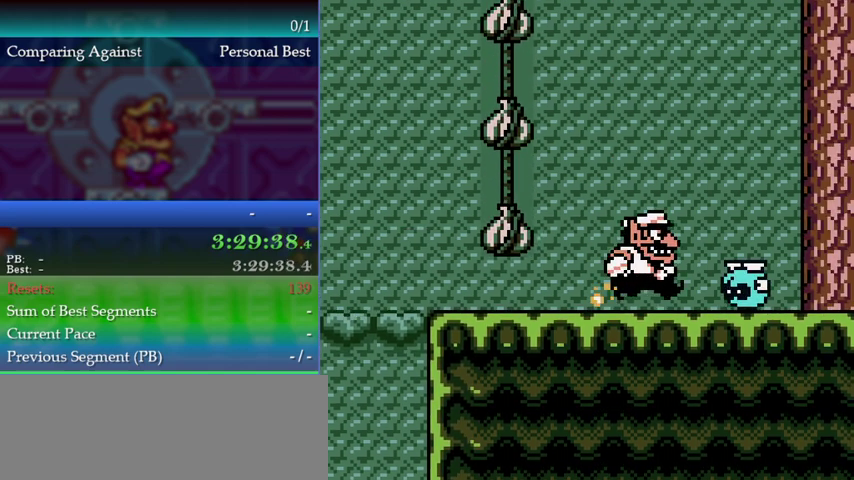
{"buttons": [], "left_stick": "left", "events": [[300, "left_stick", "center"], [400, "left_stick", "left"]]}